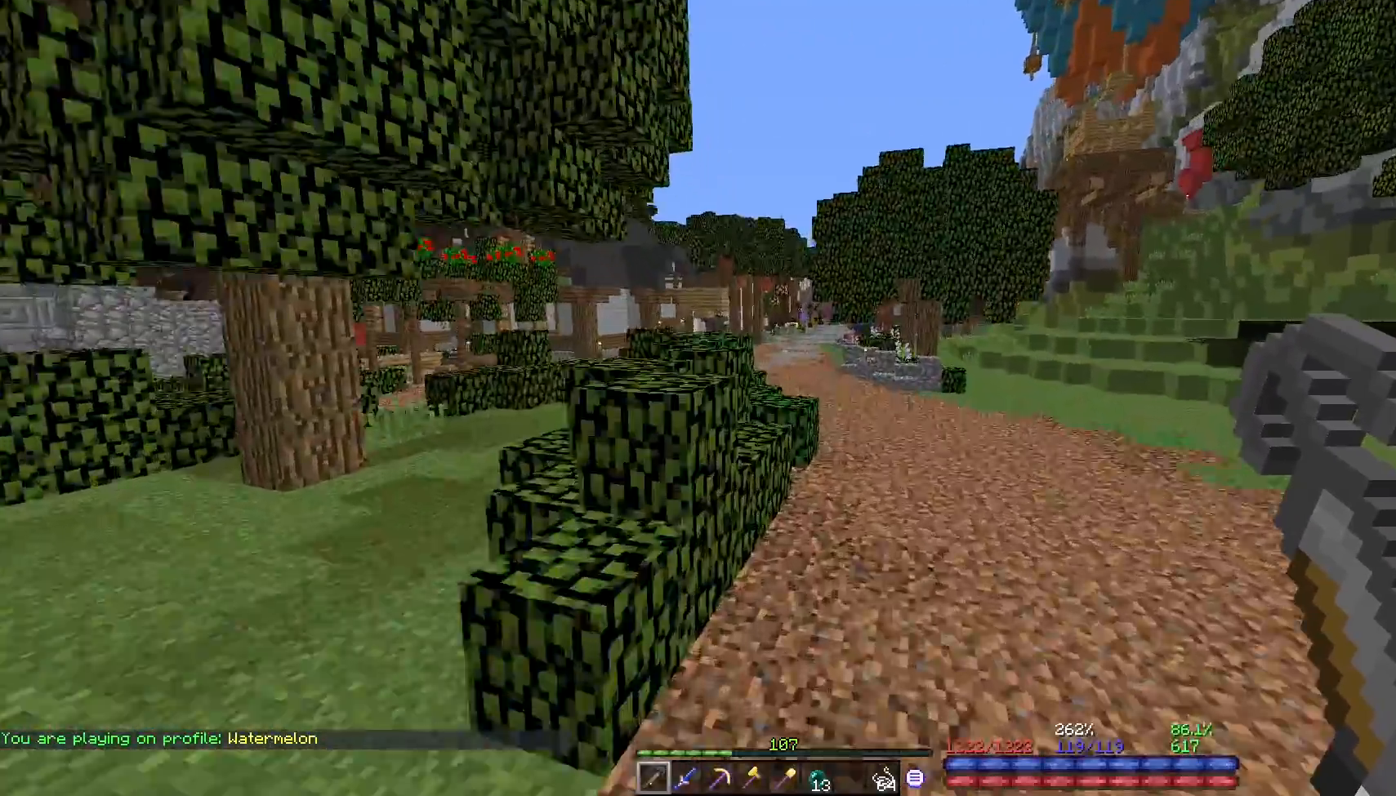
Gameplay with keyboard and mouse; each line is a JSON object with the keys and mouse buttons held at the frame after it. "events" lists presses ("down") and releases ("up") of "a", "d", "s", "space", "w", "mouse_left" and "mouse_right" between this image and that frame as [ms after this image, input, new state], when the widget could be followed in between. "mouse_left", "mouse_right" = the "left", "right" buttons of the "mouse" list. No other keys are recorded. Fast repeated clicks can show as one long hold. Mouse movement is not recorded.
{"keys": ["d", "w"], "mouse": [], "events": [[50, "d", "down"], [250, "d", "up"], [450, "d", "down"]]}
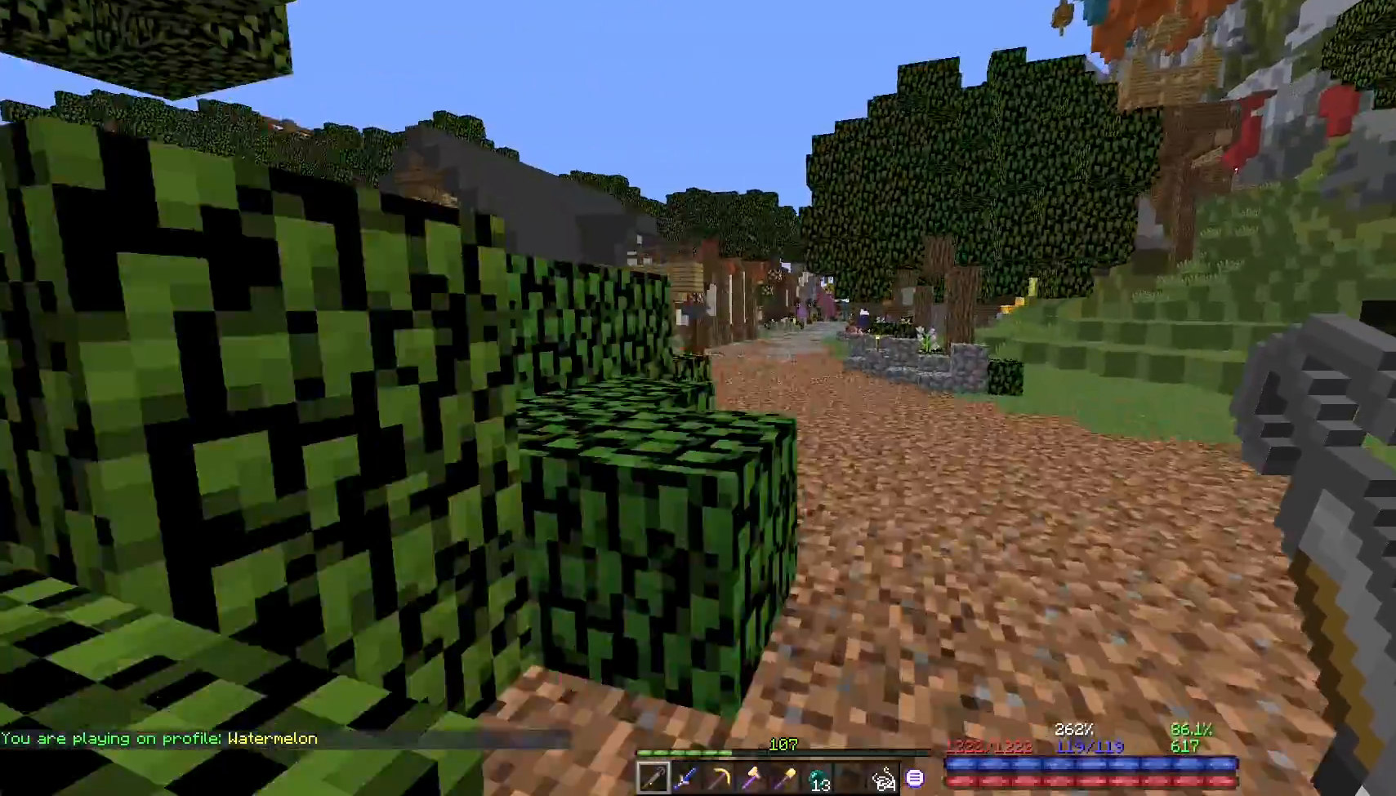
{"keys": ["w"], "mouse": [], "events": [[217, "d", "up"]]}
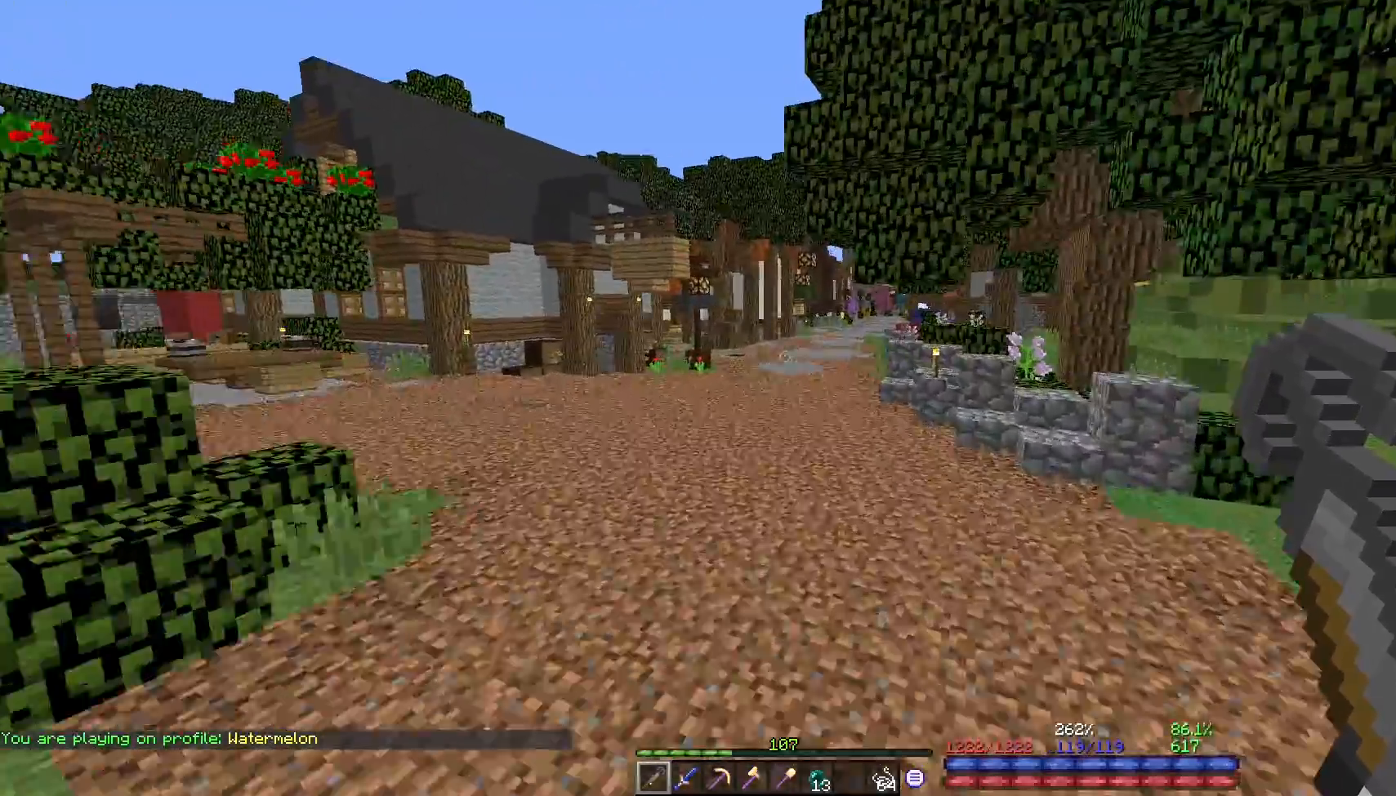
{"keys": ["w"], "mouse": [], "events": []}
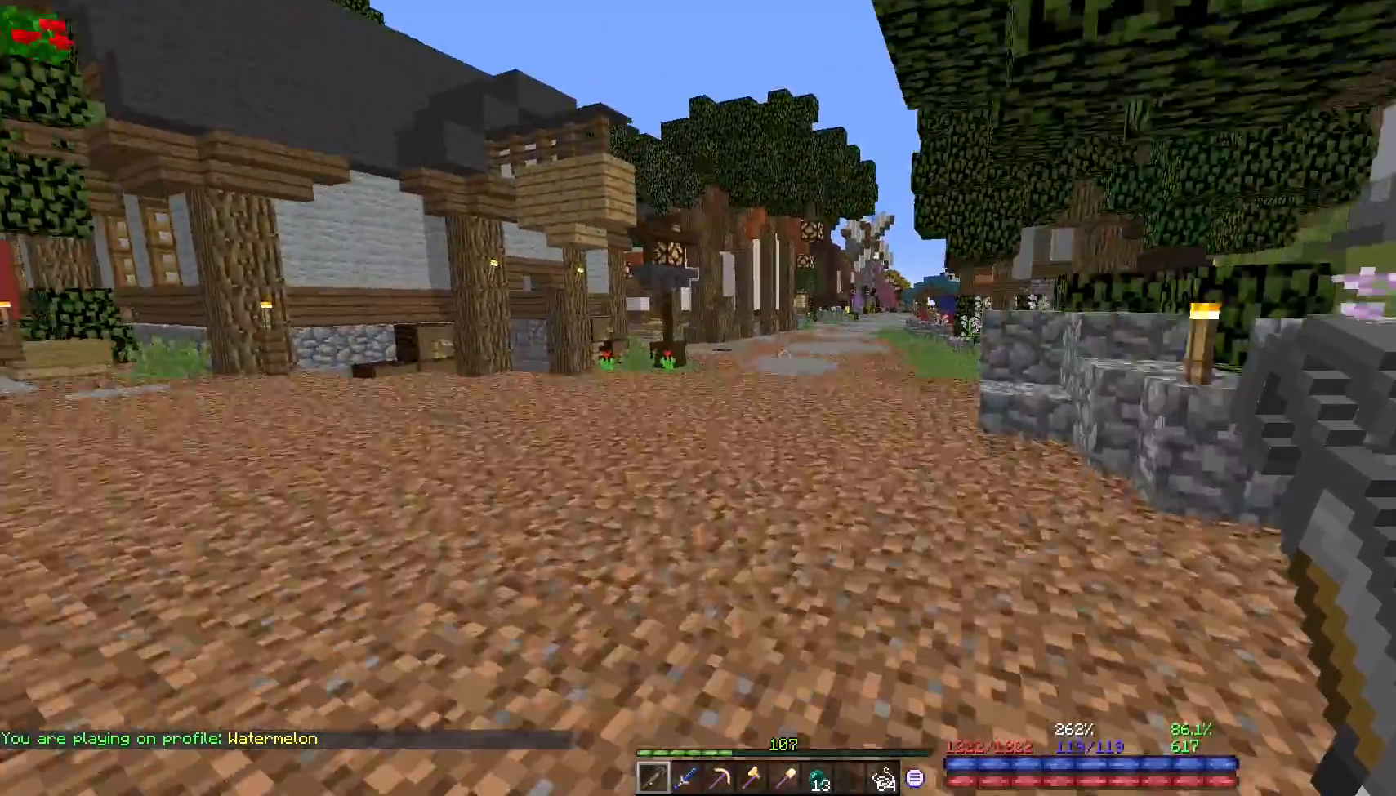
{"keys": ["w"], "mouse": [], "events": []}
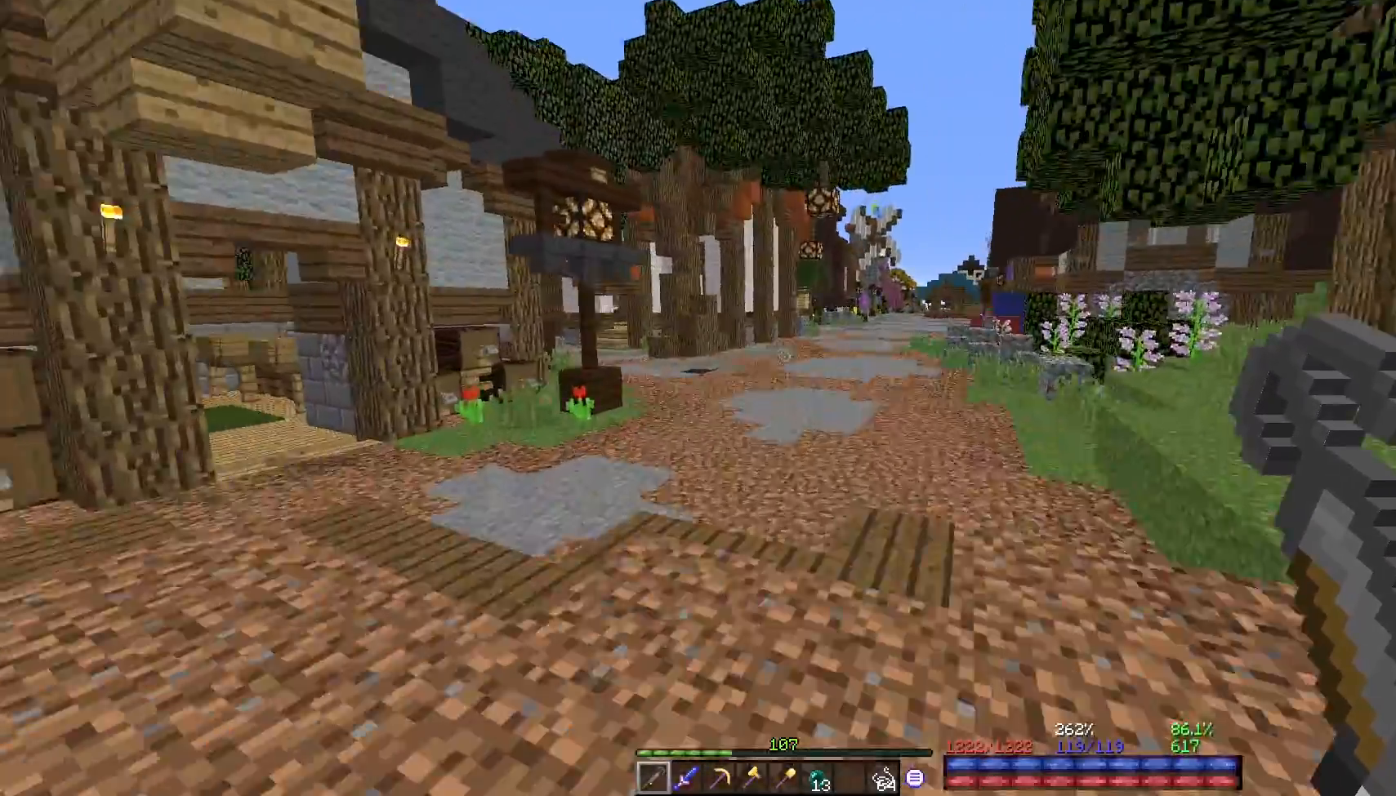
{"keys": ["w"], "mouse": [], "events": []}
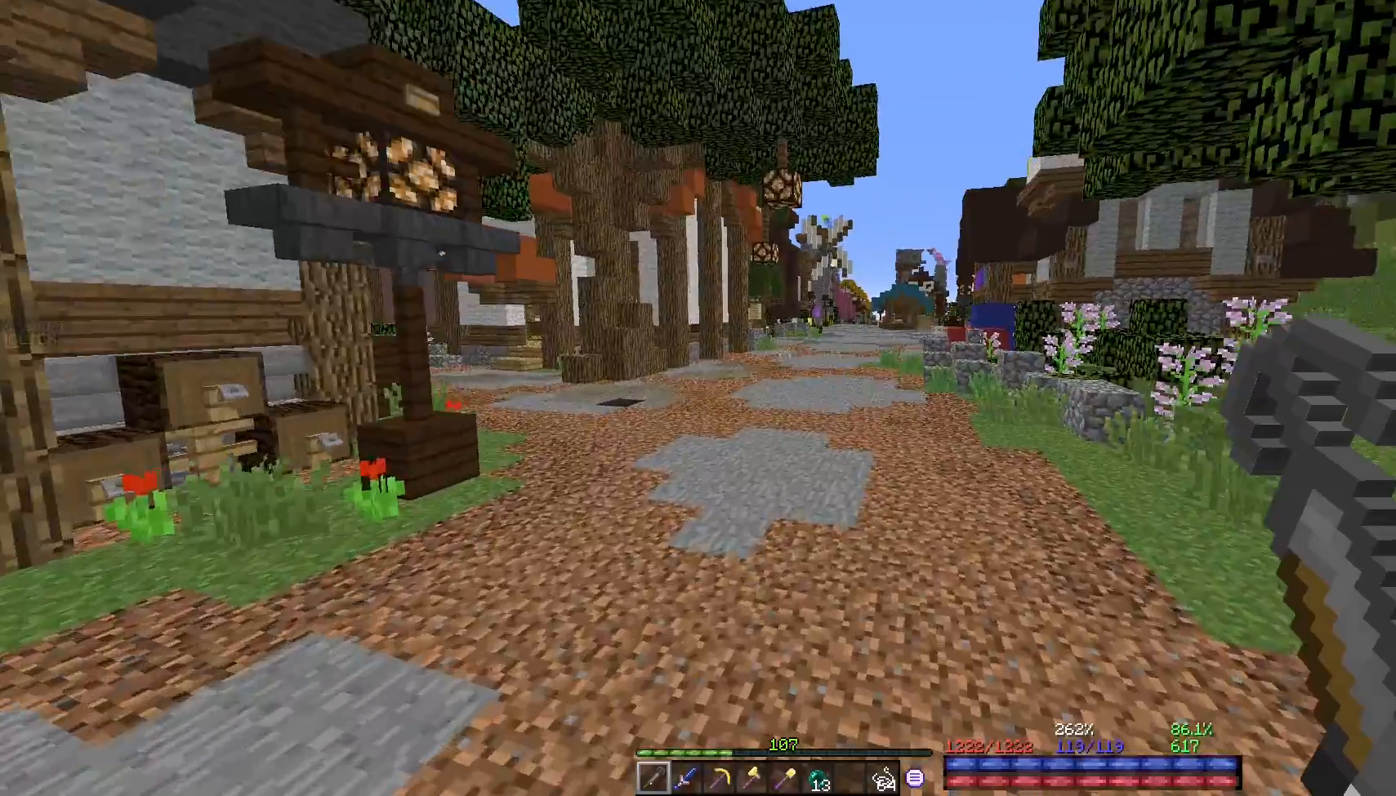
{"keys": ["a", "w"], "mouse": [], "events": [[67, "a", "down"]]}
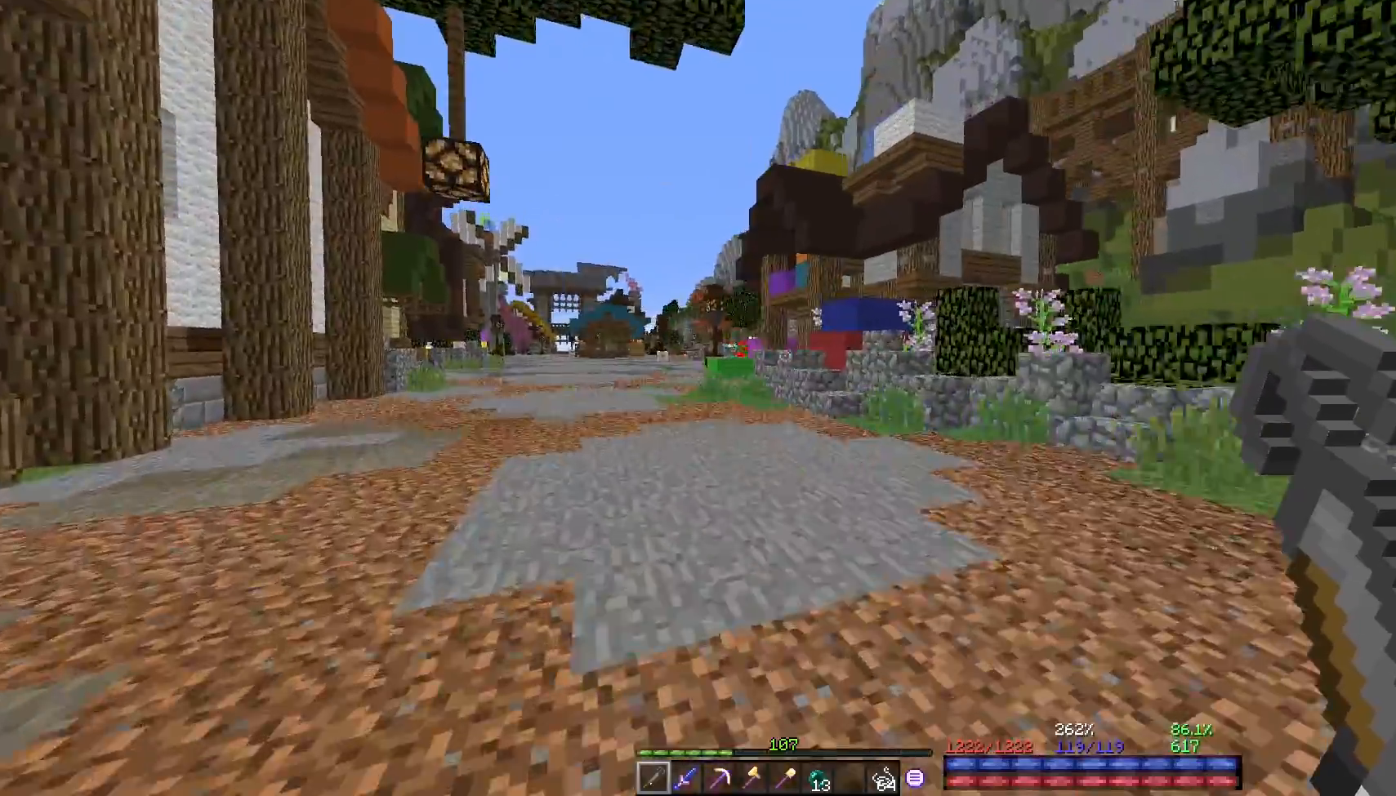
{"keys": ["a", "w"], "mouse": [], "events": []}
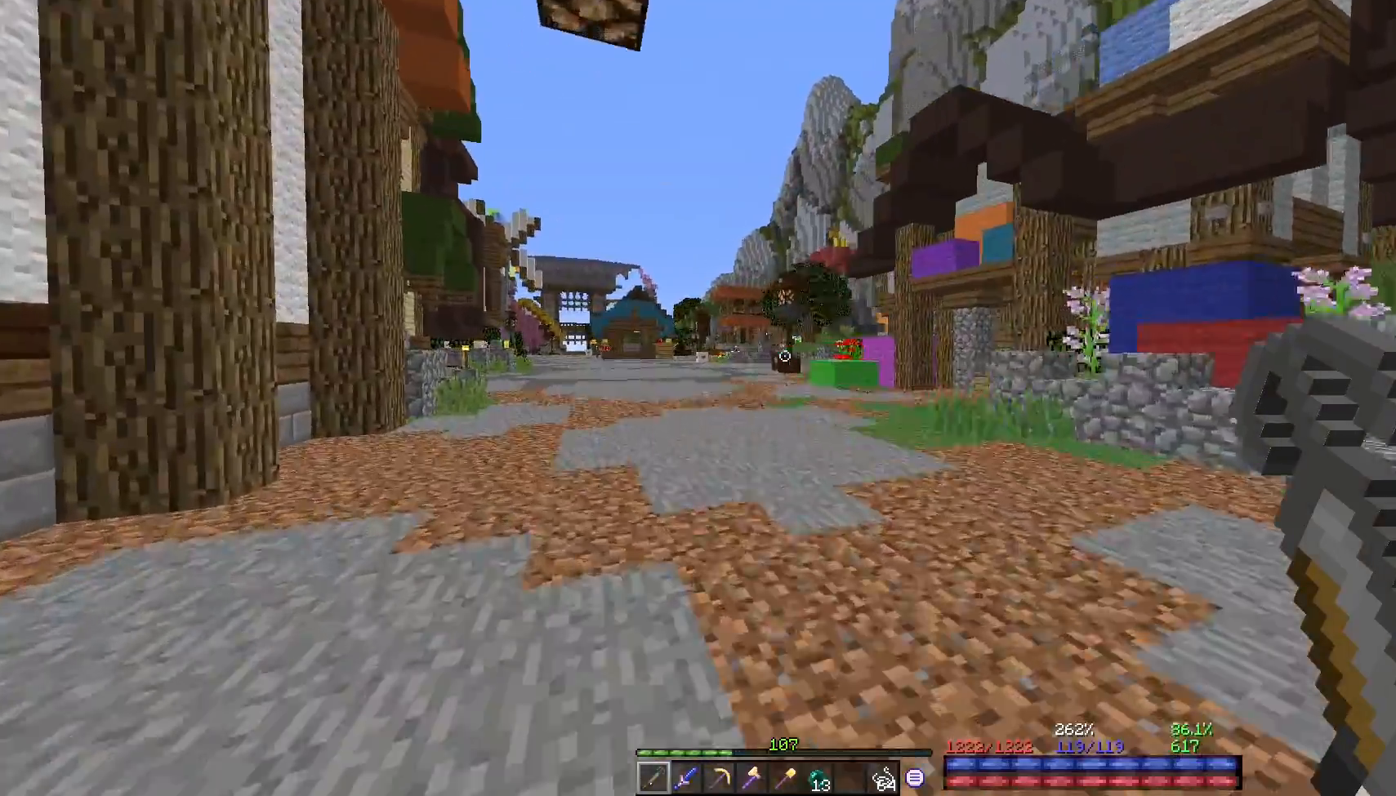
{"keys": ["w"], "mouse": [], "events": [[450, "a", "up"]]}
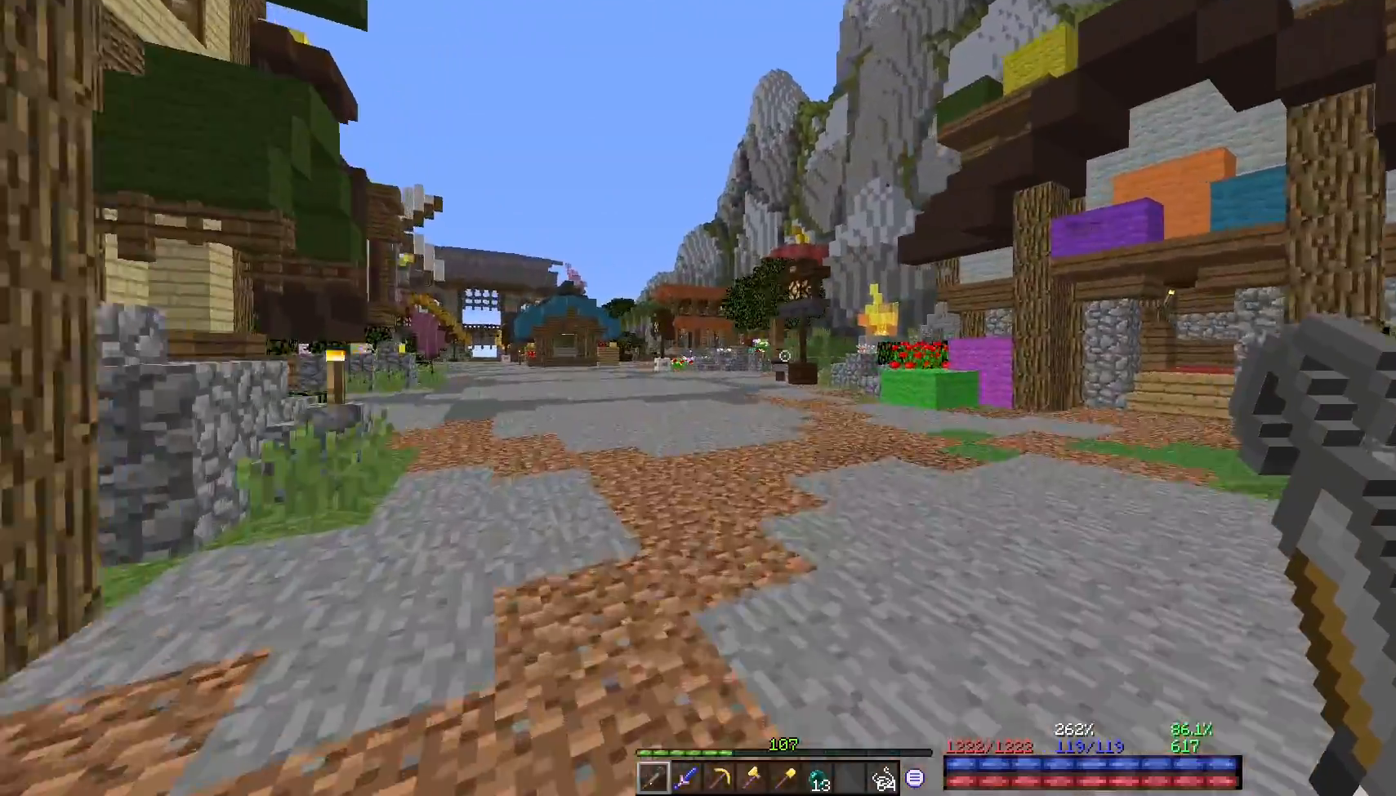
{"keys": ["a", "w"], "mouse": [], "events": [[317, "a", "down"]]}
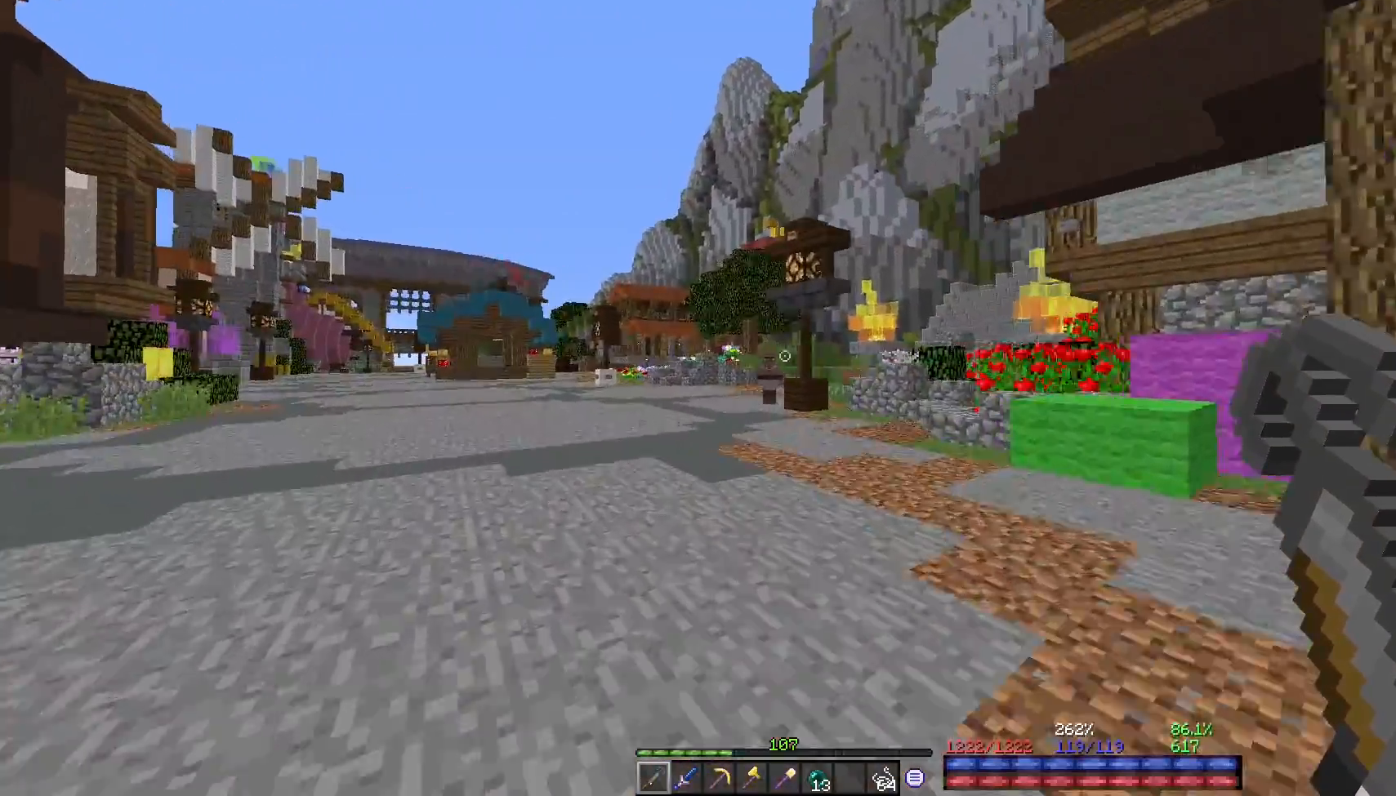
{"keys": ["a", "w"], "mouse": [], "events": []}
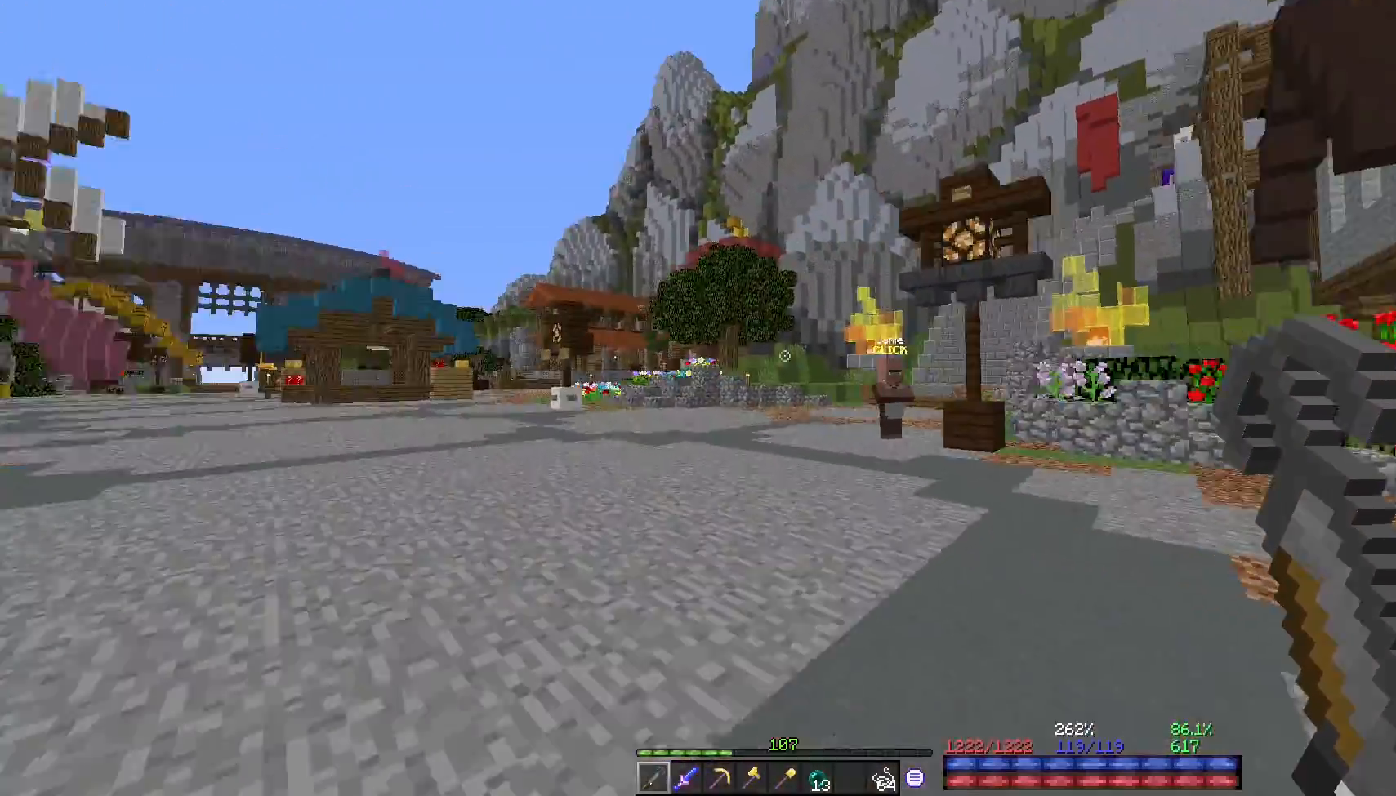
{"keys": ["a", "w"], "mouse": [], "events": []}
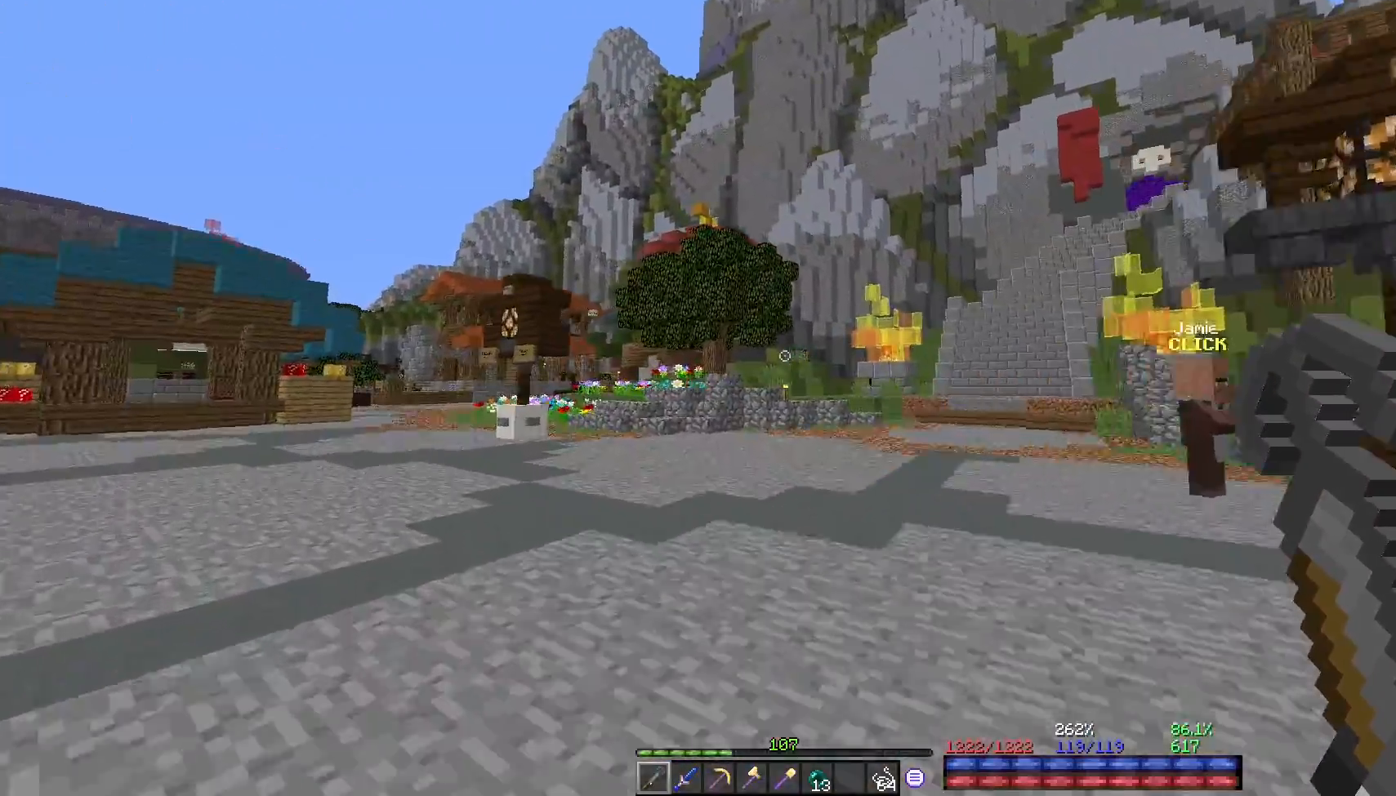
{"keys": ["w"], "mouse": [], "events": [[283, "a", "up"]]}
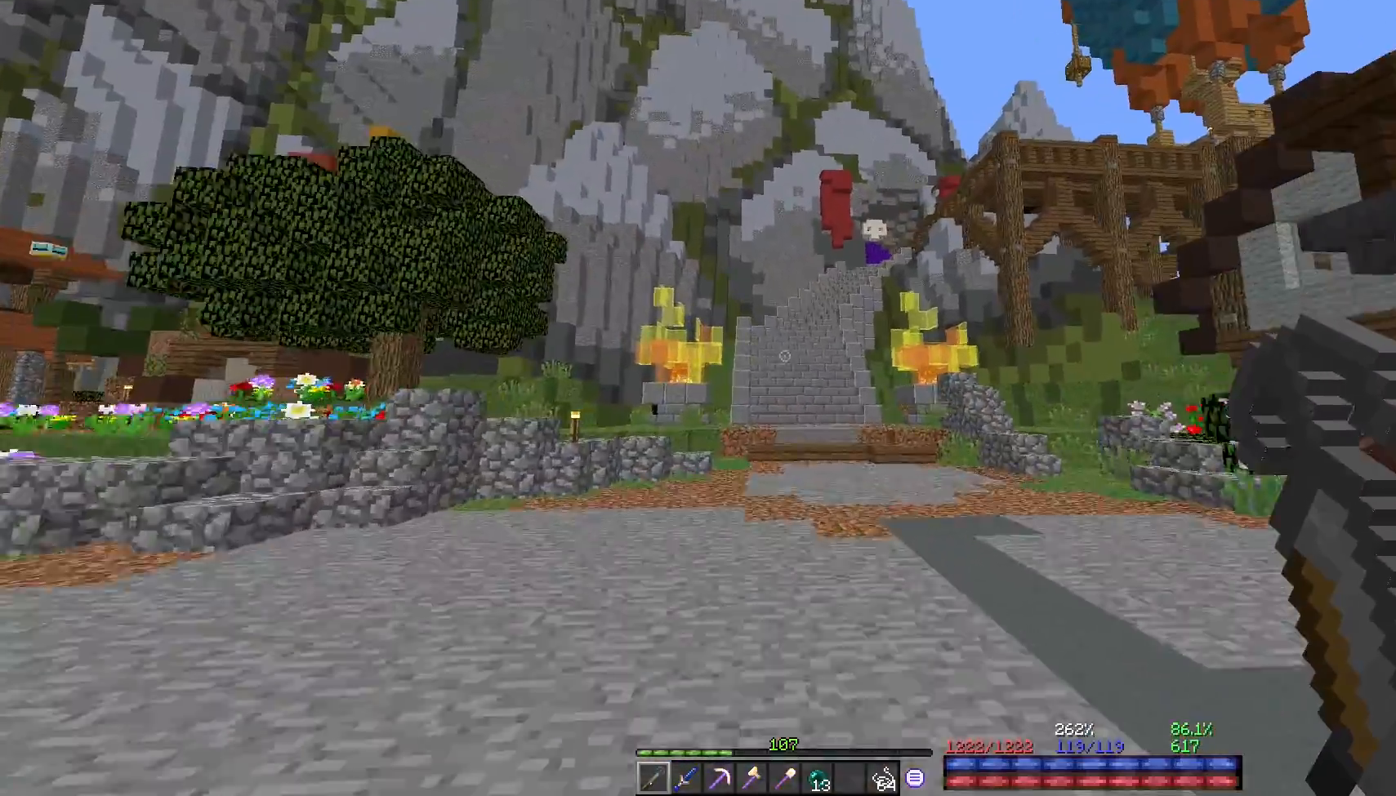
{"keys": ["space", "w"], "mouse": [], "events": [[250, "mouse_right", "down"], [450, "mouse_right", "up"], [483, "space", "down"]]}
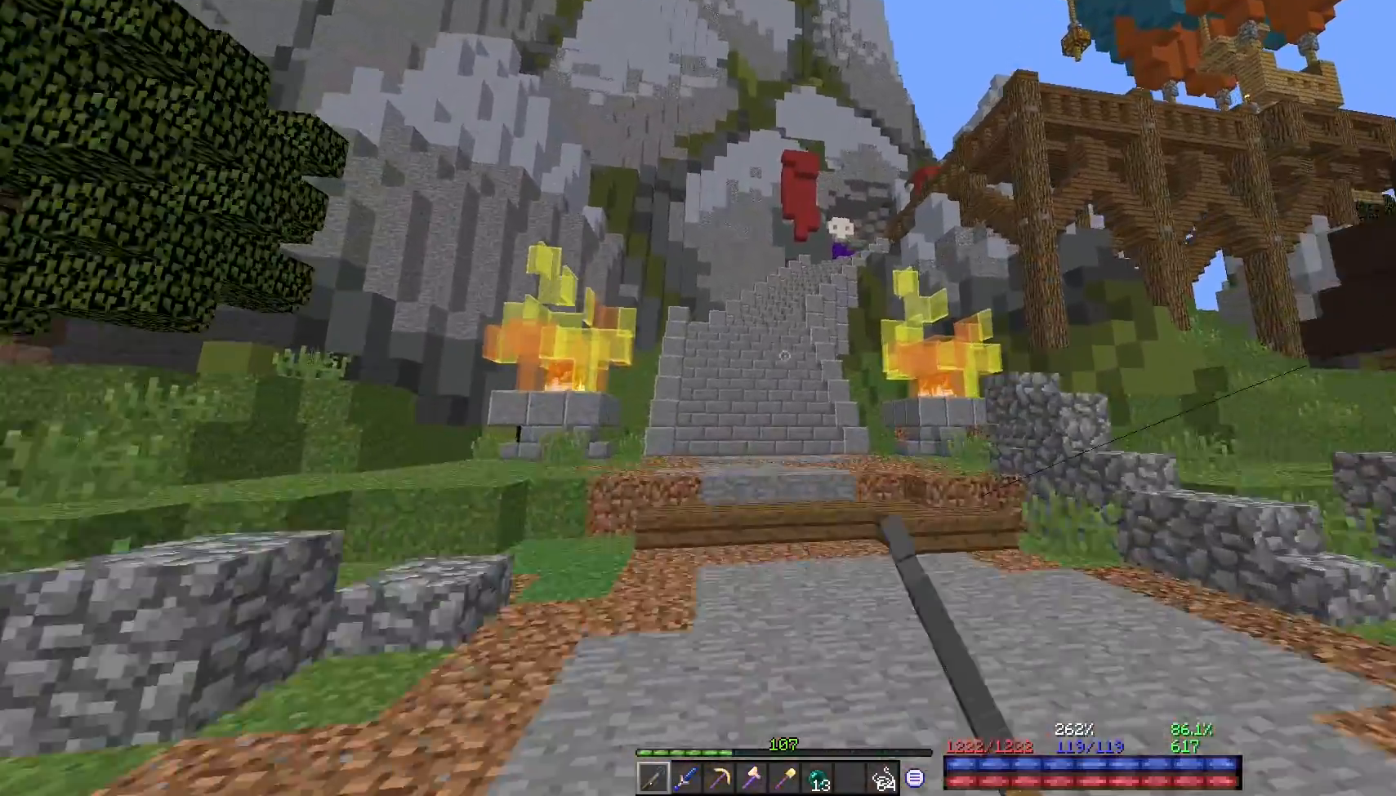
{"keys": ["a", "space", "w"], "mouse": []}
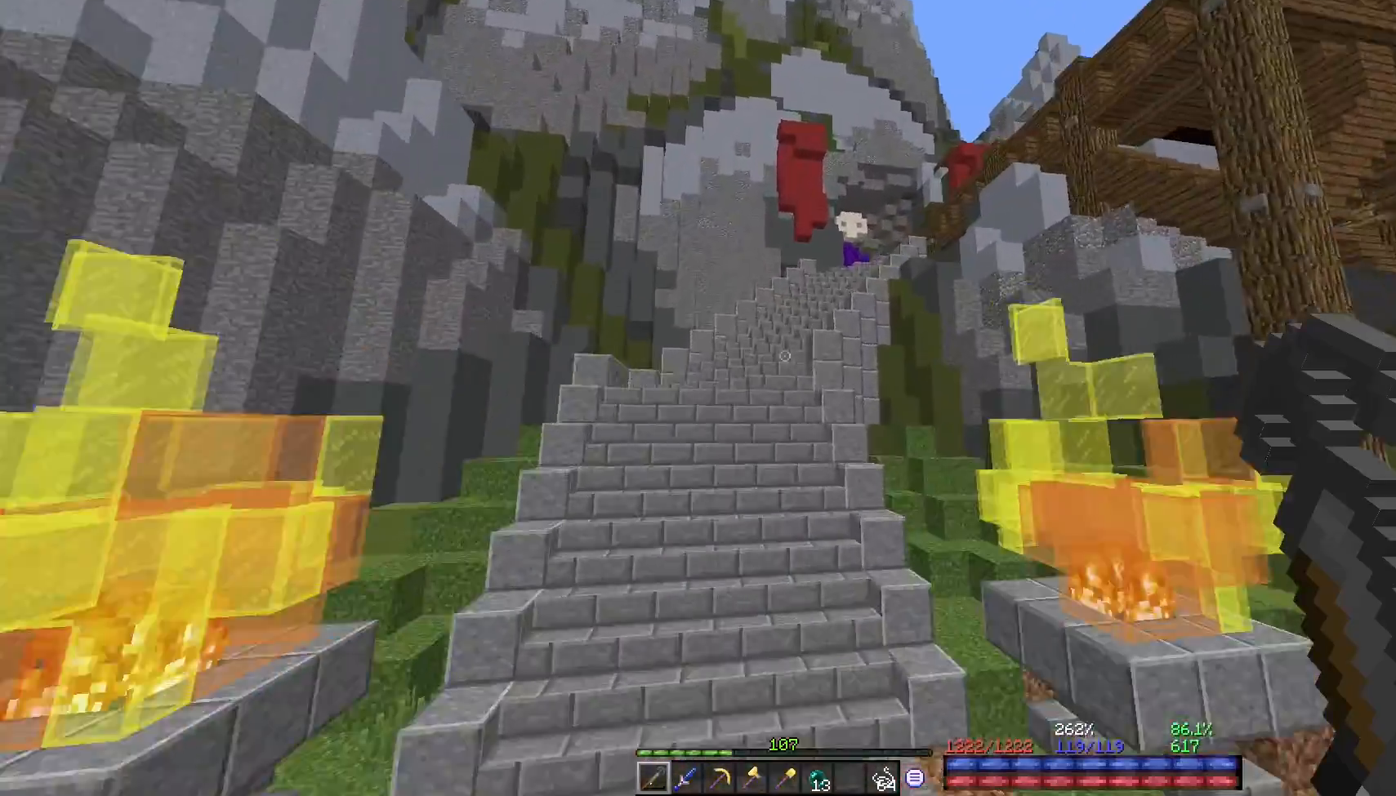
{"keys": ["w"], "mouse": [], "events": [[83, "space", "up"], [483, "a", "up"]]}
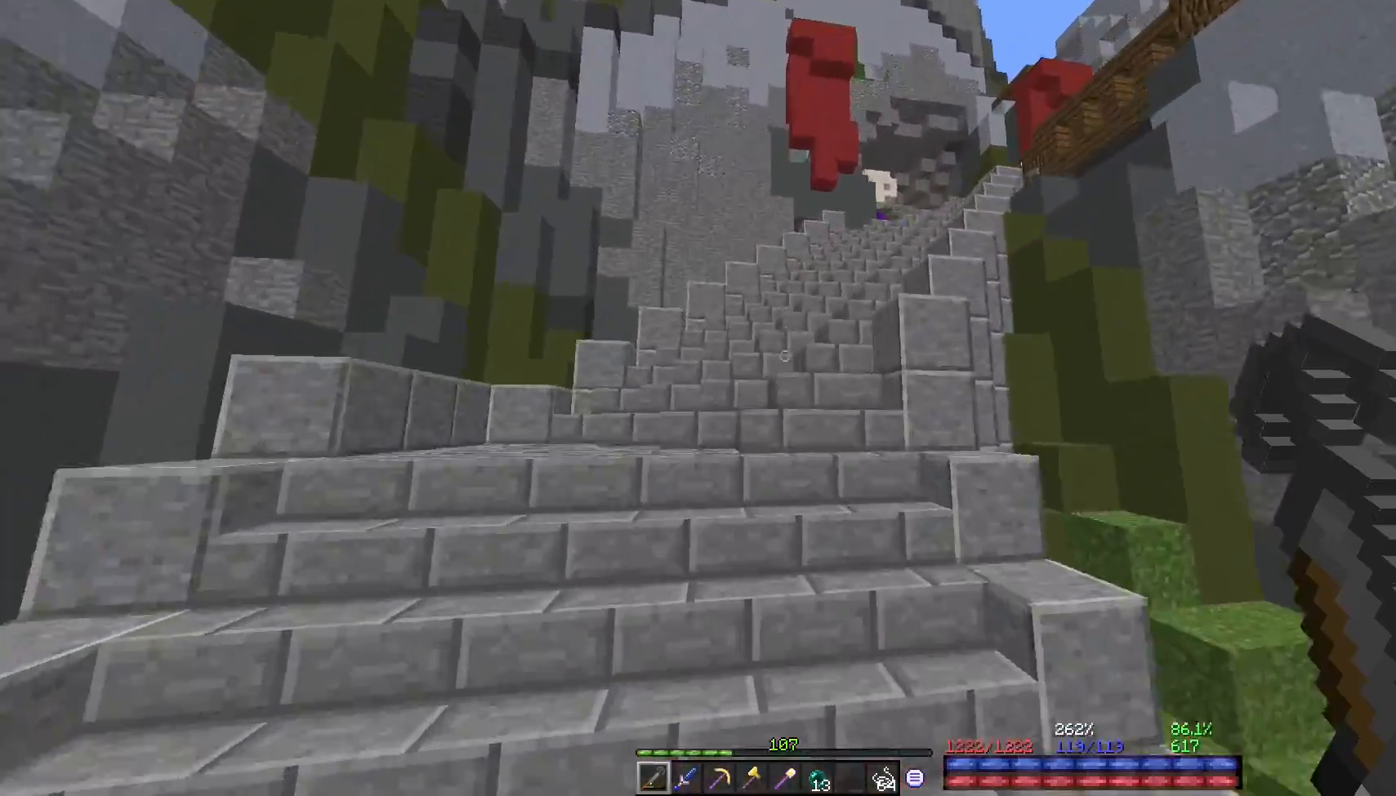
{"keys": ["w"], "mouse": [], "events": []}
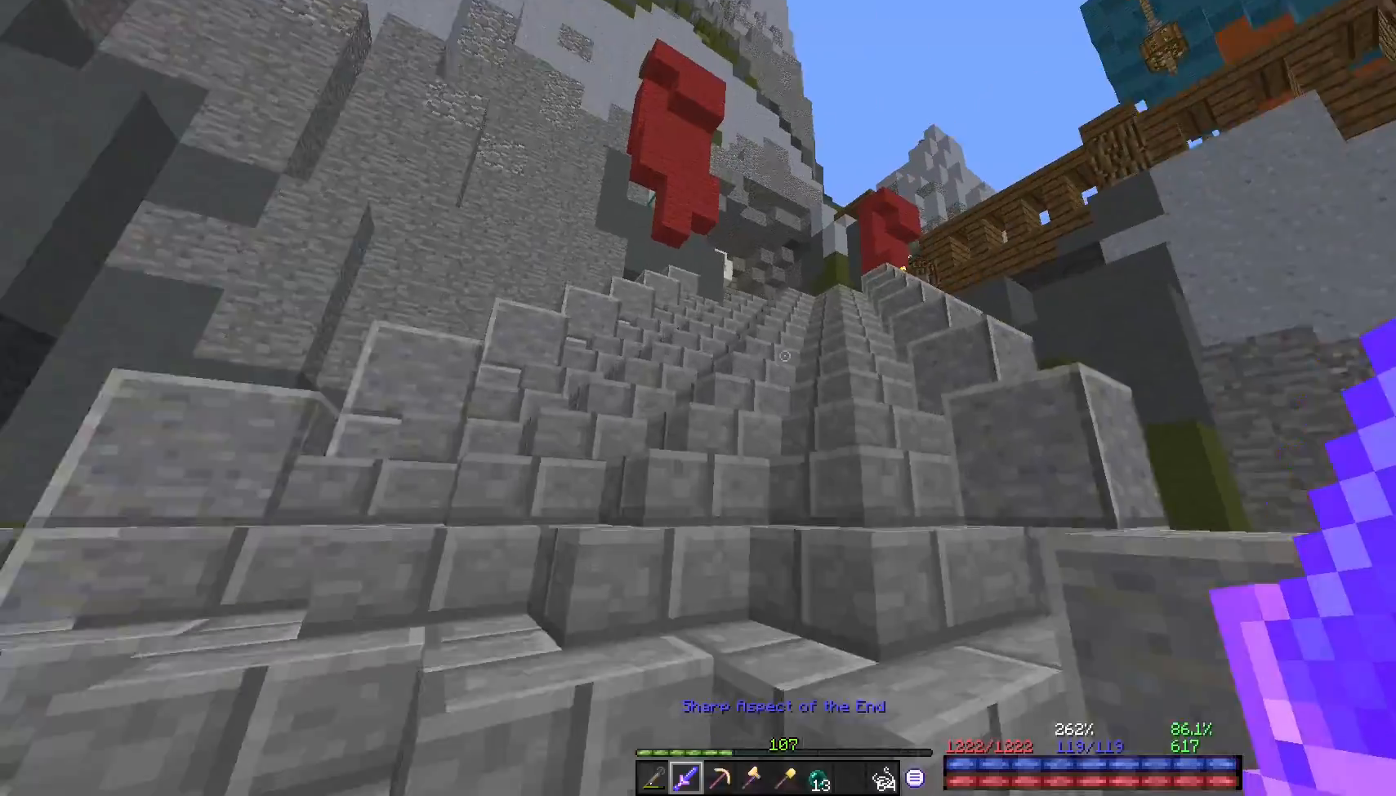
{"keys": ["w"], "mouse": [], "events": []}
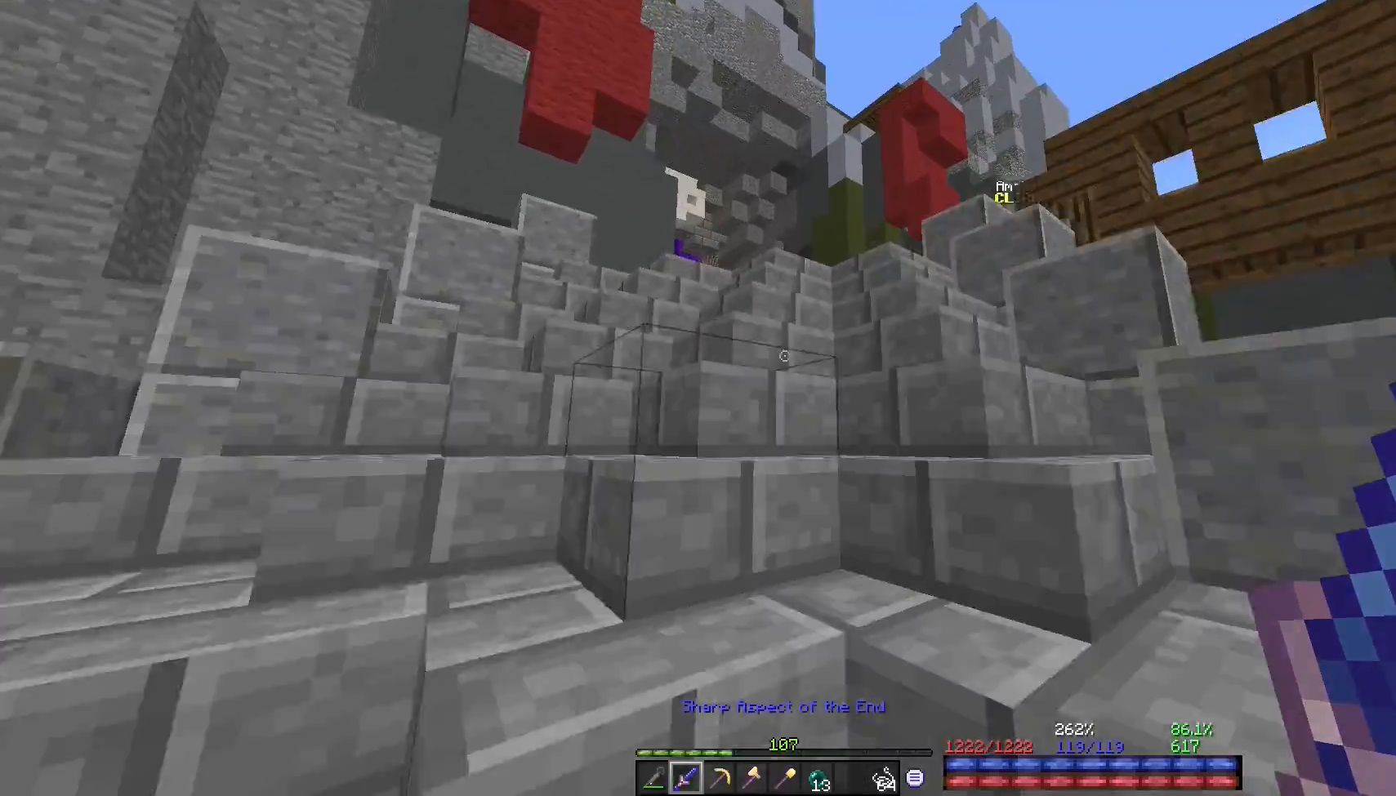
{"keys": ["w"], "mouse": [], "events": []}
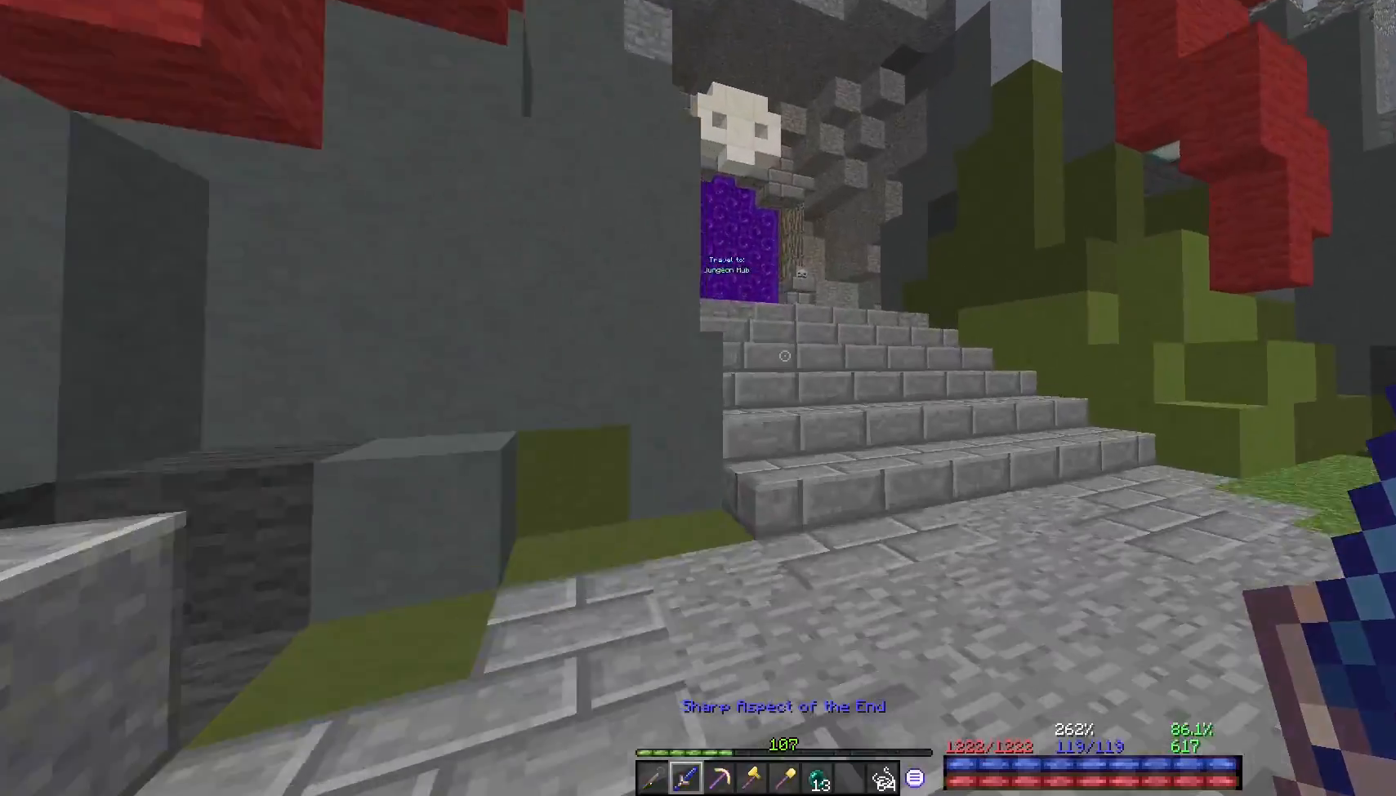
{"keys": ["w"], "mouse": [], "events": [[150, "d", "down"], [383, "d", "up"]]}
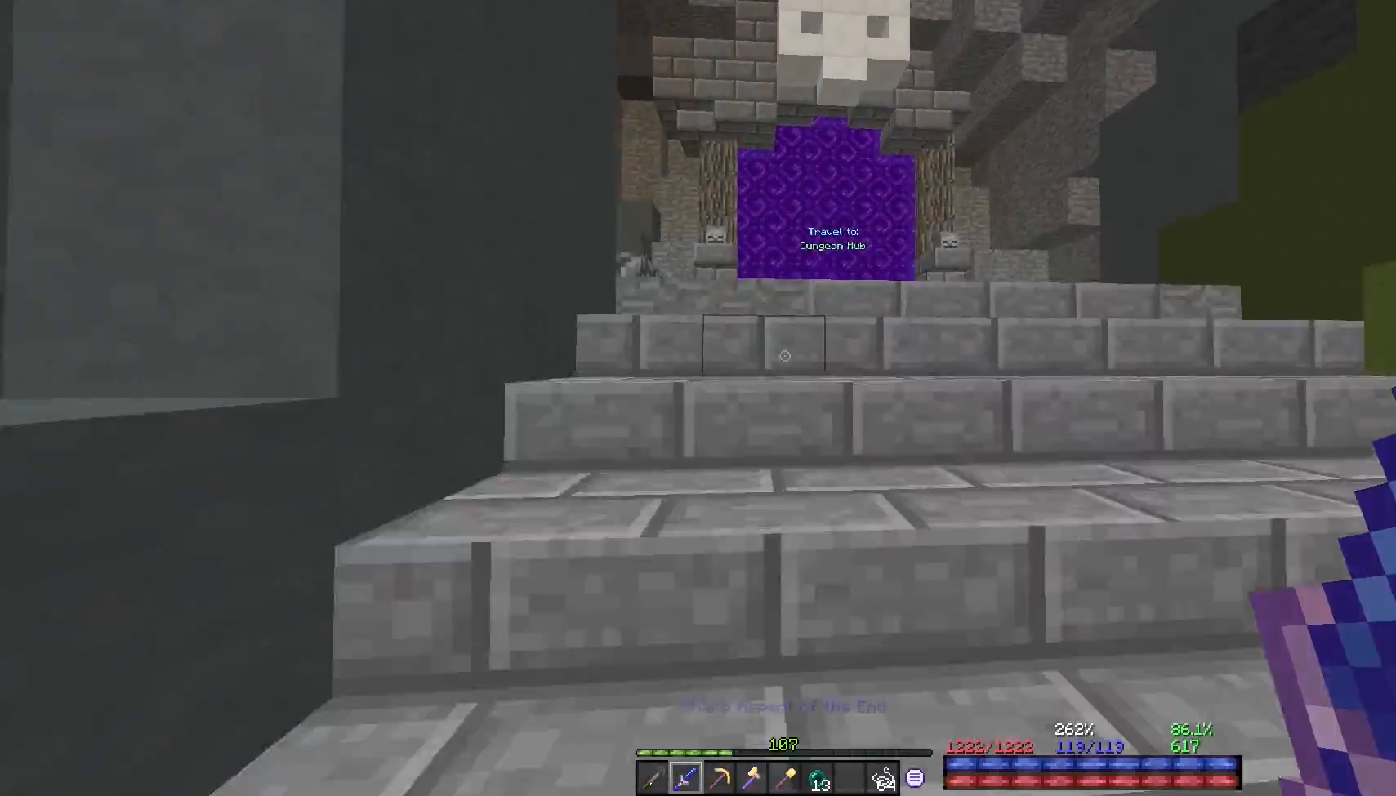
{"keys": ["w"], "mouse": [], "events": []}
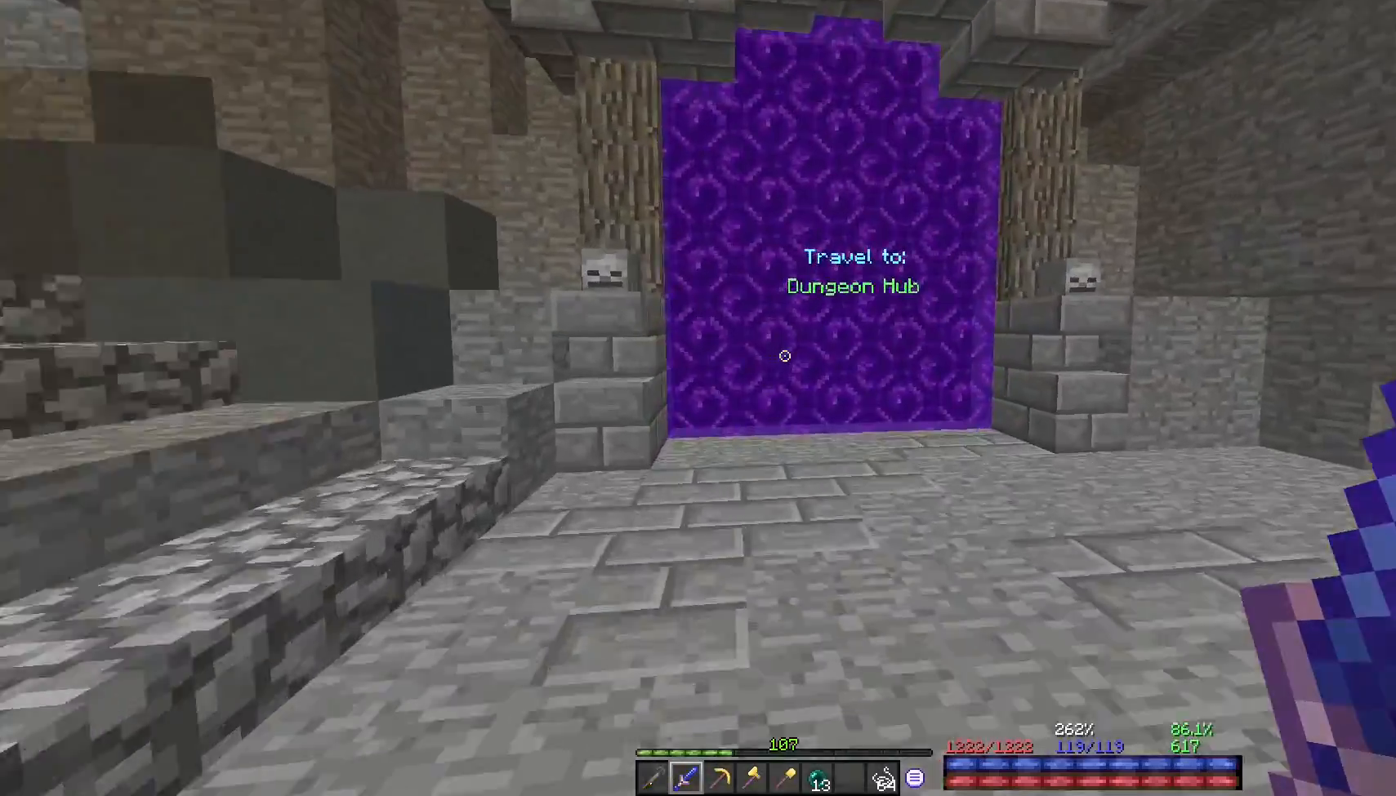
{"keys": ["w"], "mouse": [], "events": []}